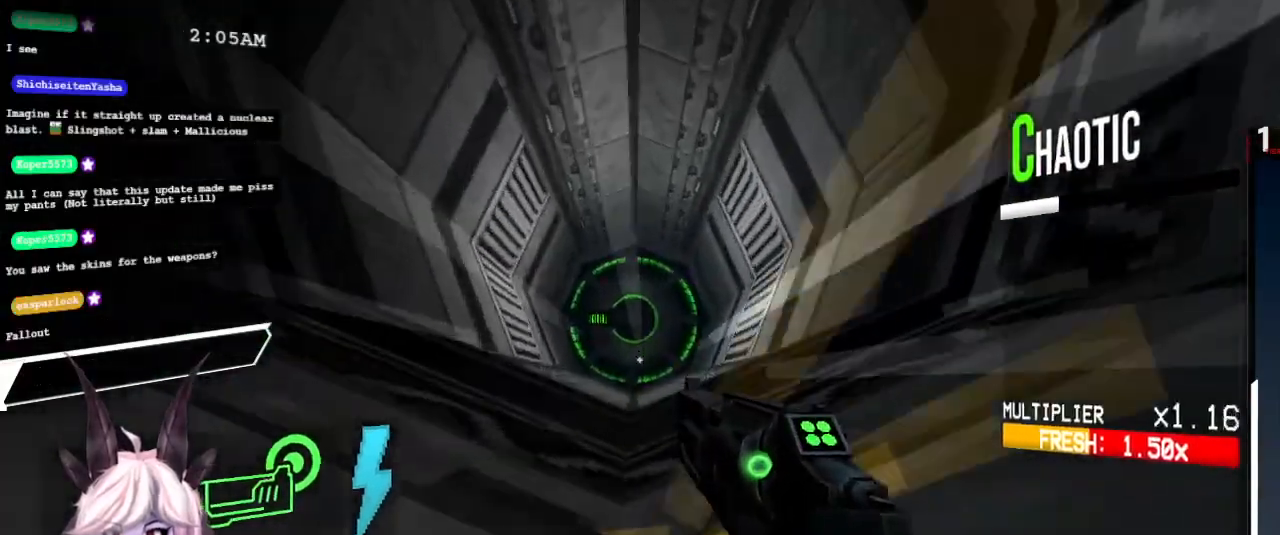
Gameplay with keyboard and mouse; each line is a JSON object with the keys and mouse buttons held at the frame after it. "events" lists presses ("down") and releases ("up") of "1", "2", "3", "4", "a", "d", "e", "f", "q", "r", "s", "shift", "space", "tab", "tilde", "w", "mouse_left" and "mouse_right" between this image and that frame as [ms after this image, input, new state], when the widget could be followed in between. "mouse_left", "mouse_right" = the "left", "right" buttons of the "mouse" list. No other keys are recorded. Mouse movement is not recorded.
{"keys": ["w"], "mouse": []}
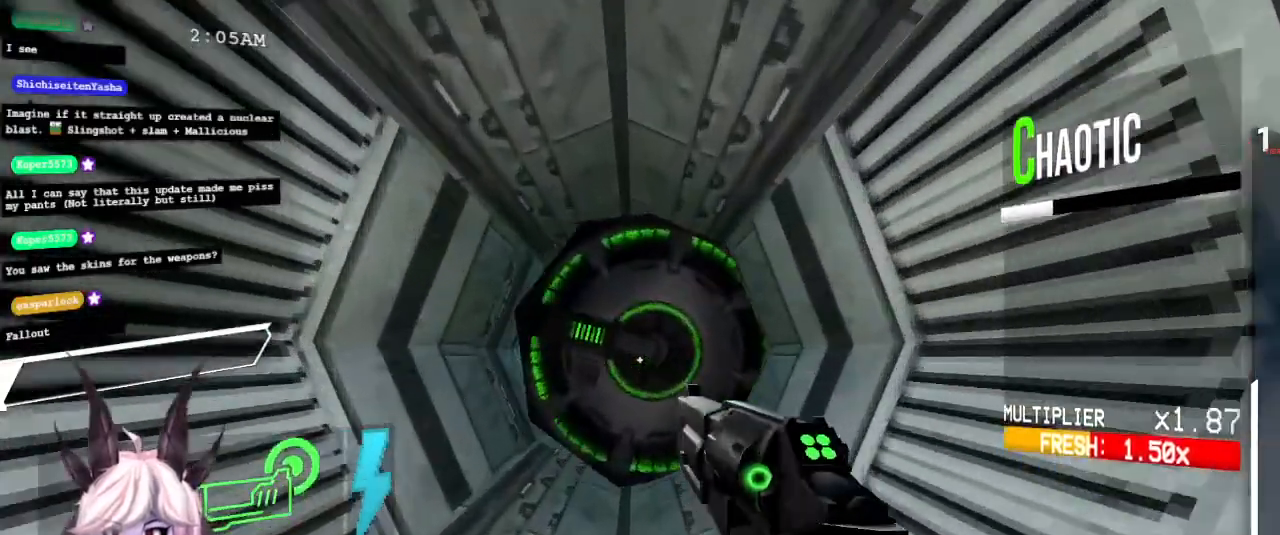
{"keys": ["w"], "mouse": [], "events": []}
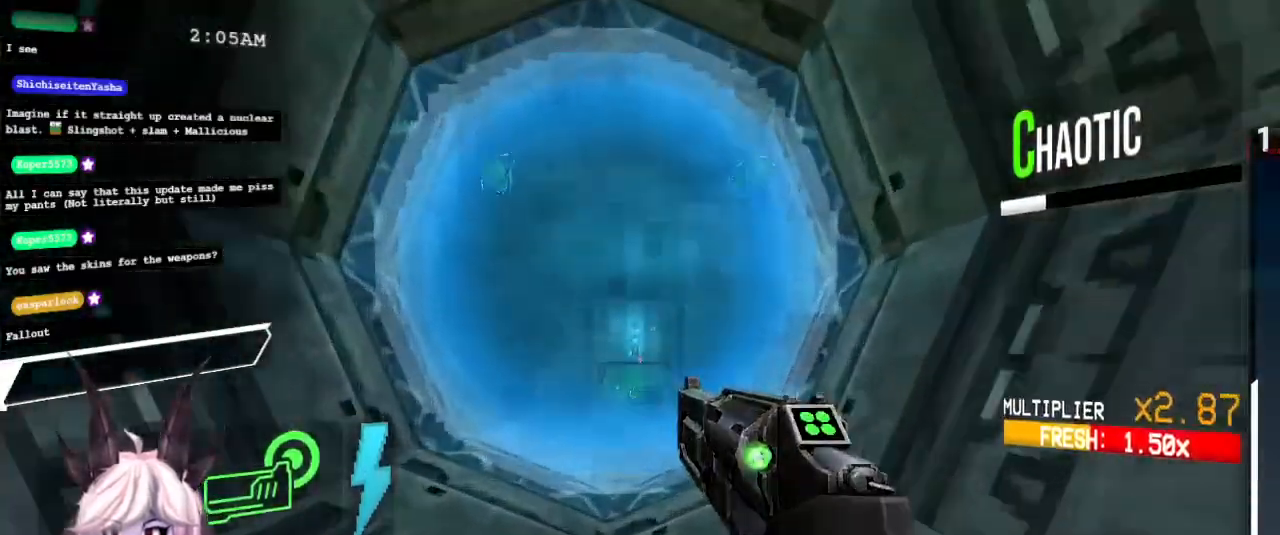
{"keys": ["w"], "mouse": [], "events": [[100, "shift", "down"], [417, "shift", "up"]]}
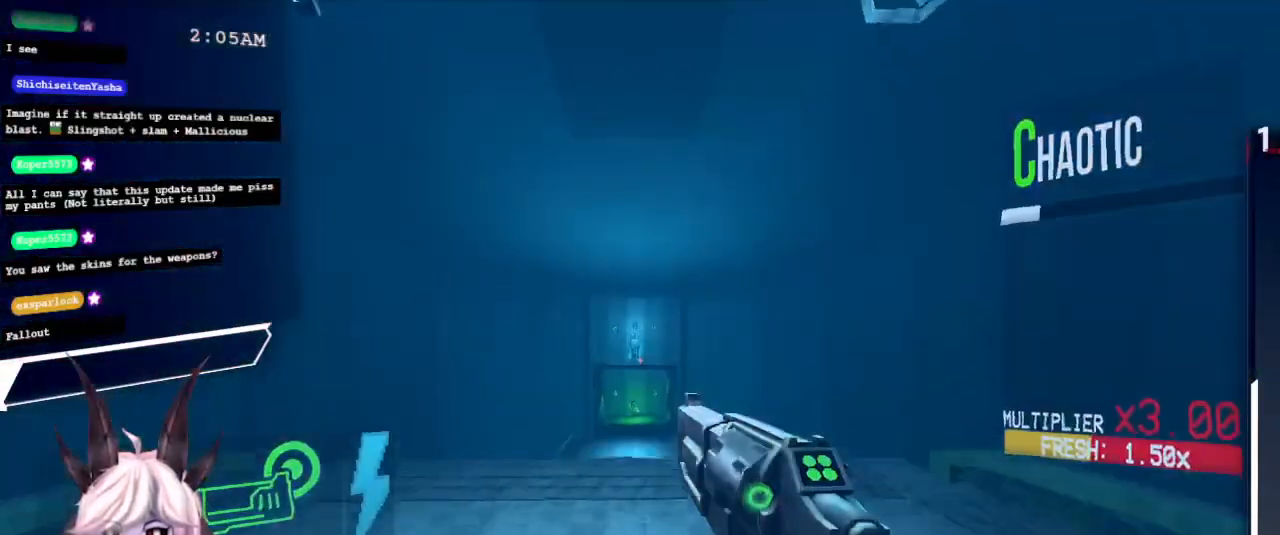
{"keys": ["w"], "mouse": [], "events": []}
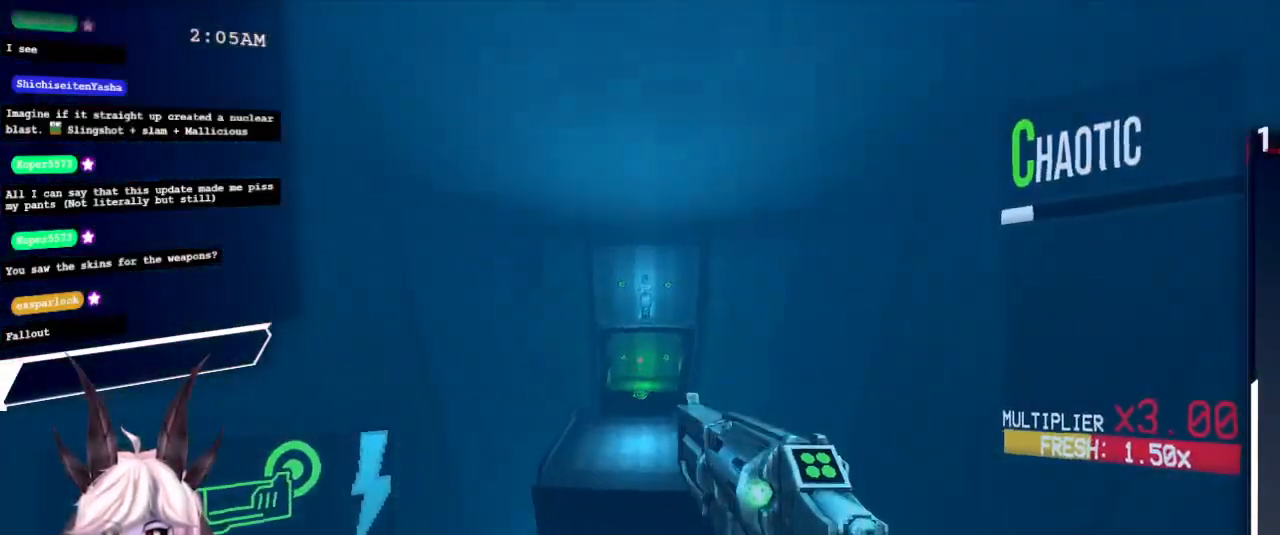
{"keys": [], "mouse": [], "events": [[83, "w", "up"]]}
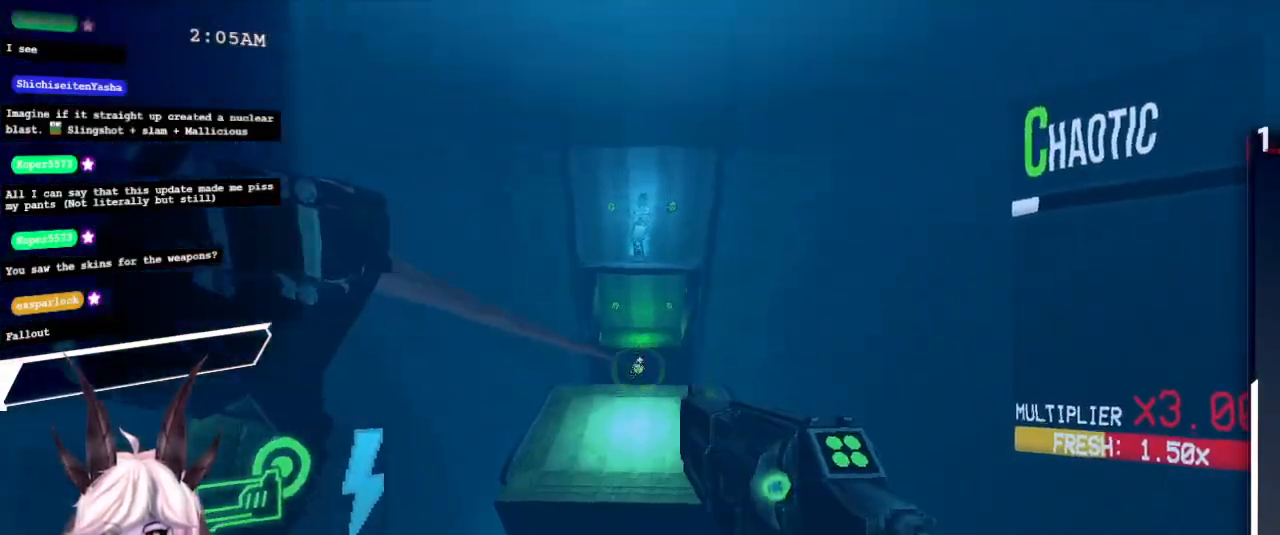
{"keys": [], "mouse": [], "events": [[33, "s", "down"], [167, "s", "up"]]}
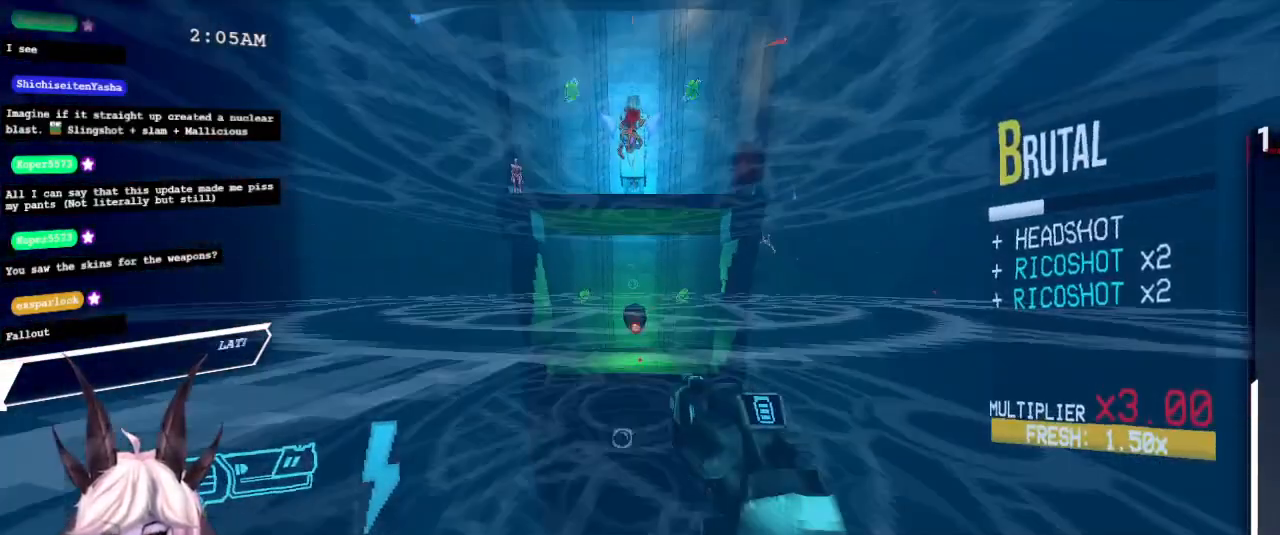
{"keys": ["d"], "mouse": [], "events": [[133, "shift", "down"], [283, "shift", "up"], [483, "d", "down"]]}
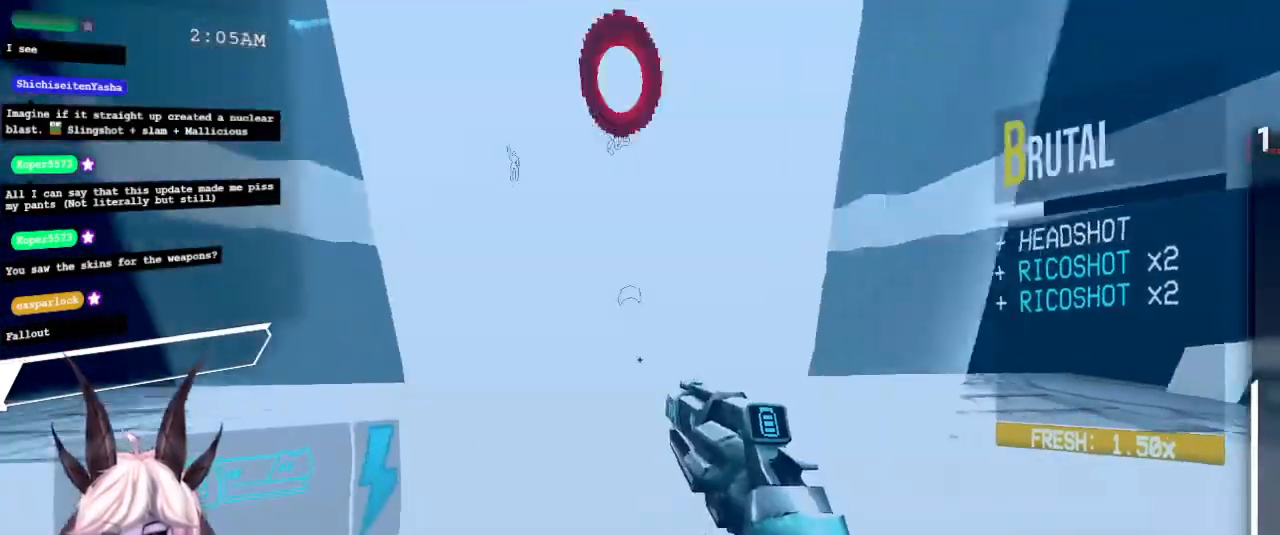
{"keys": ["d"], "mouse": []}
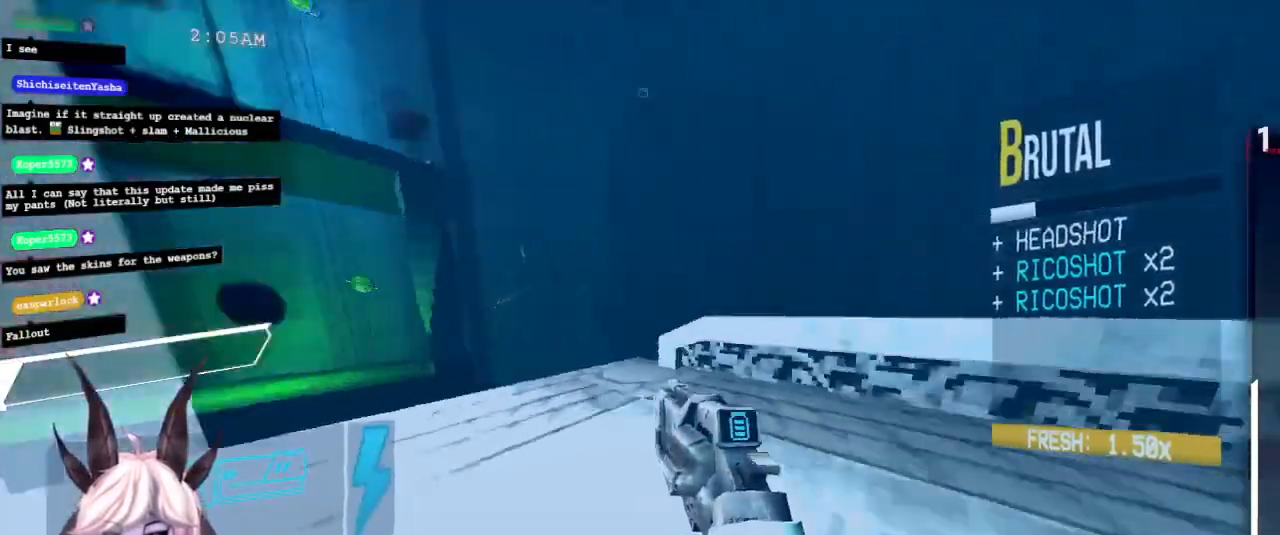
{"keys": ["w"], "mouse": [], "events": [[117, "w", "down"], [300, "w", "up"], [383, "w", "down"], [467, "d", "up"]]}
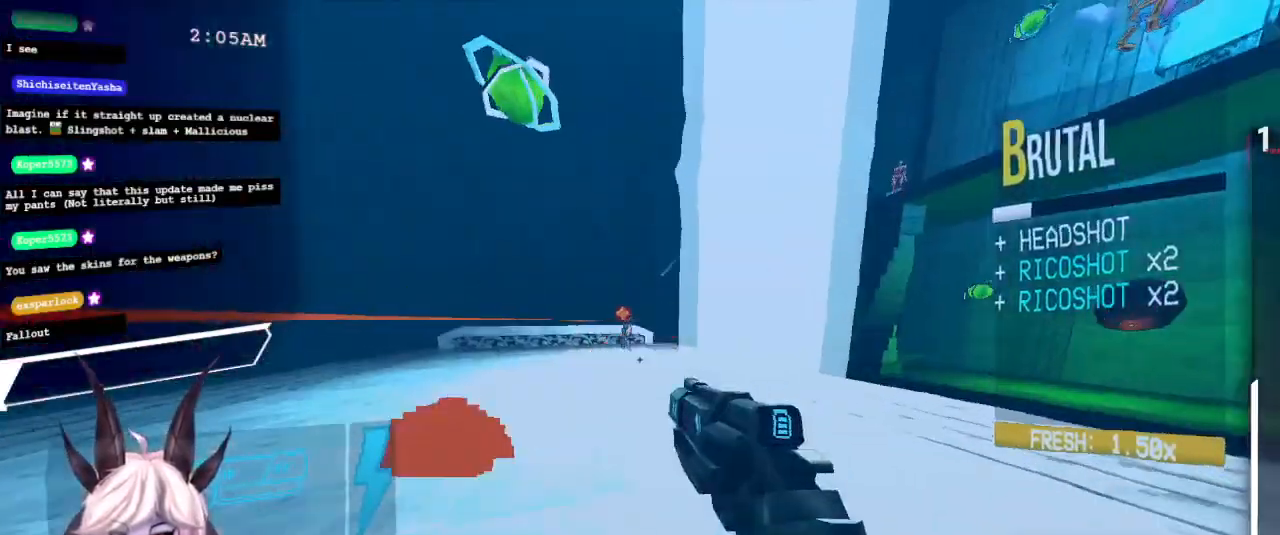
{"keys": ["a"], "mouse": [], "events": [[67, "mouse_right", "down"], [83, "a", "down"], [167, "mouse_right", "up"], [350, "w", "up"]]}
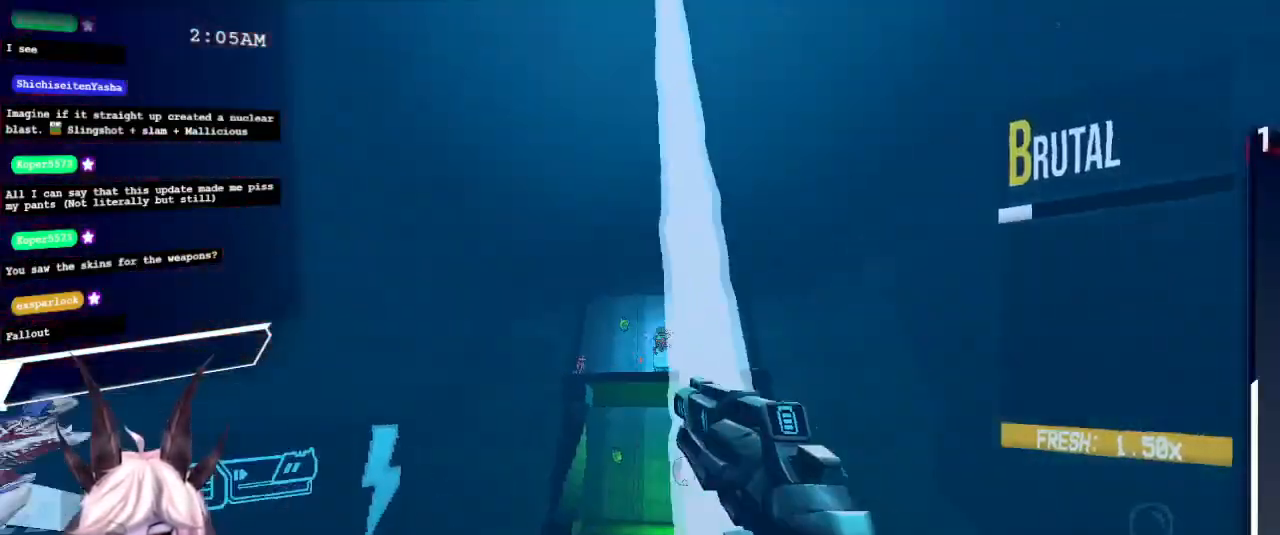
{"keys": ["a"], "mouse": ["left"]}
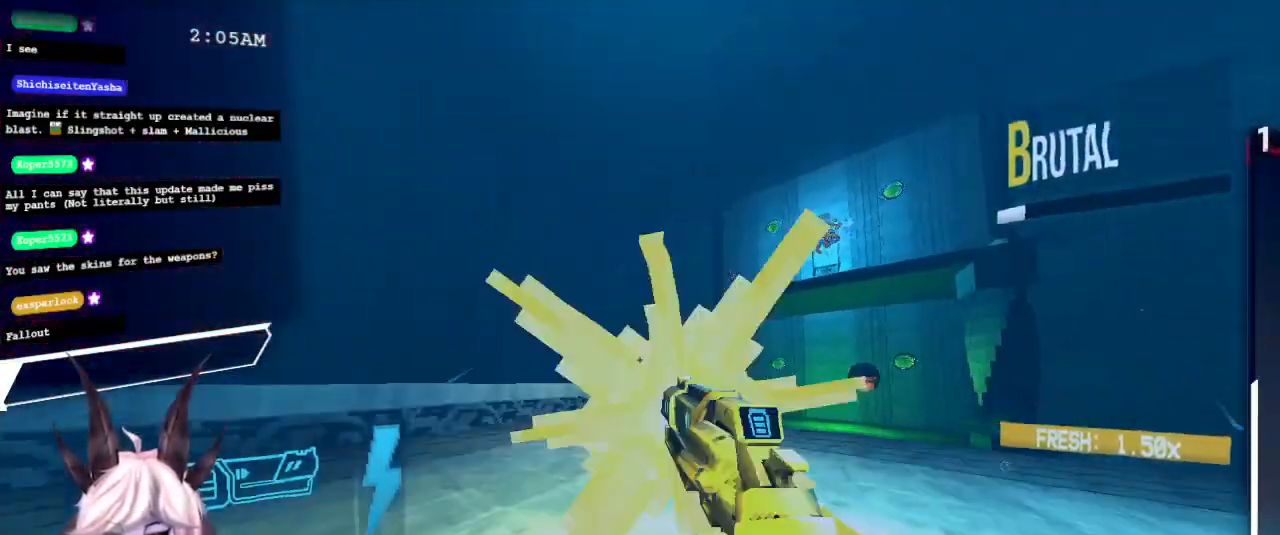
{"keys": [], "mouse": [], "events": [[167, "mouse_left", "up"], [233, "a", "up"], [283, "d", "down"], [383, "1", "down"], [467, "d", "up"], [483, "1", "up"]]}
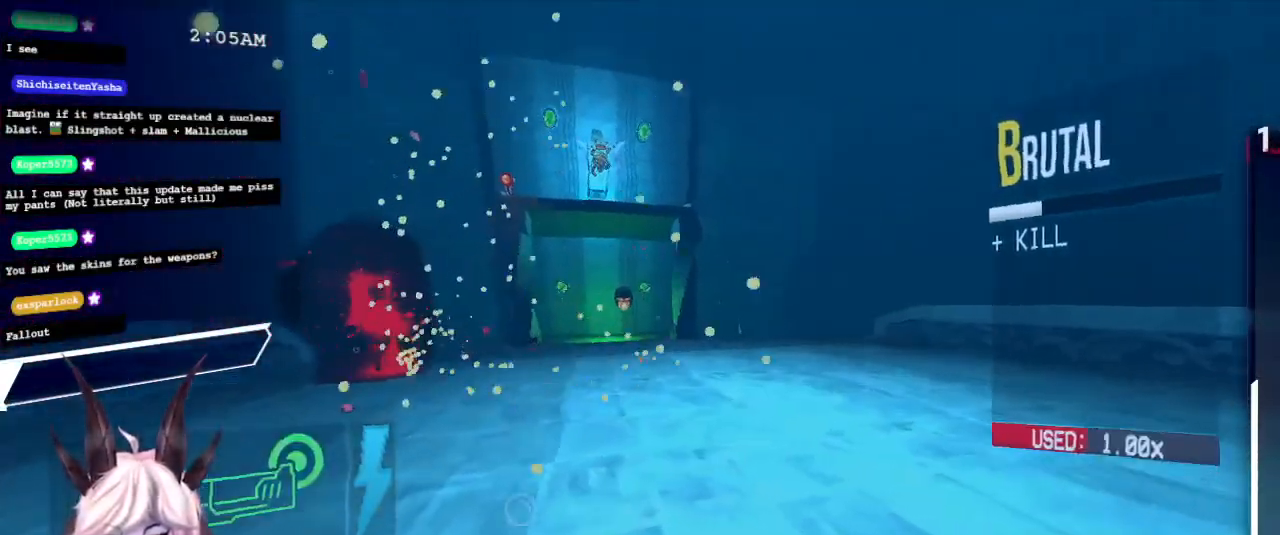
{"keys": ["a", "shift"], "mouse": [], "events": [[17, "w", "down"], [50, "a", "down"], [100, "w", "up"], [267, "shift", "down"], [317, "shift", "up"], [467, "shift", "down"]]}
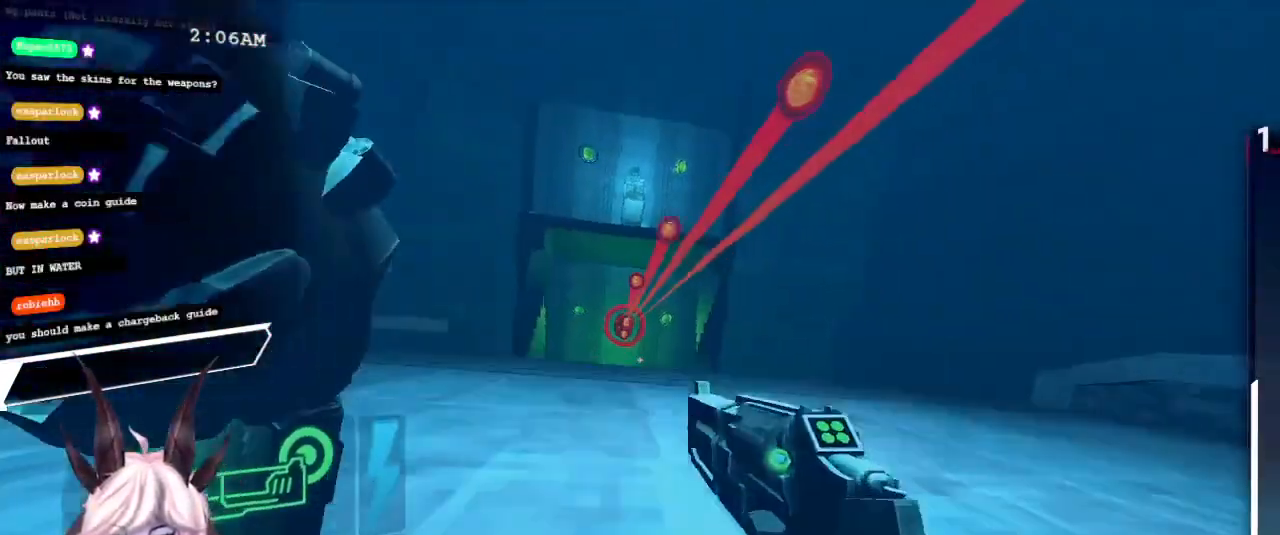
{"keys": ["d", "shift"], "mouse": [], "events": [[250, "shift", "up"], [283, "a", "up"], [317, "d", "down"], [467, "shift", "down"]]}
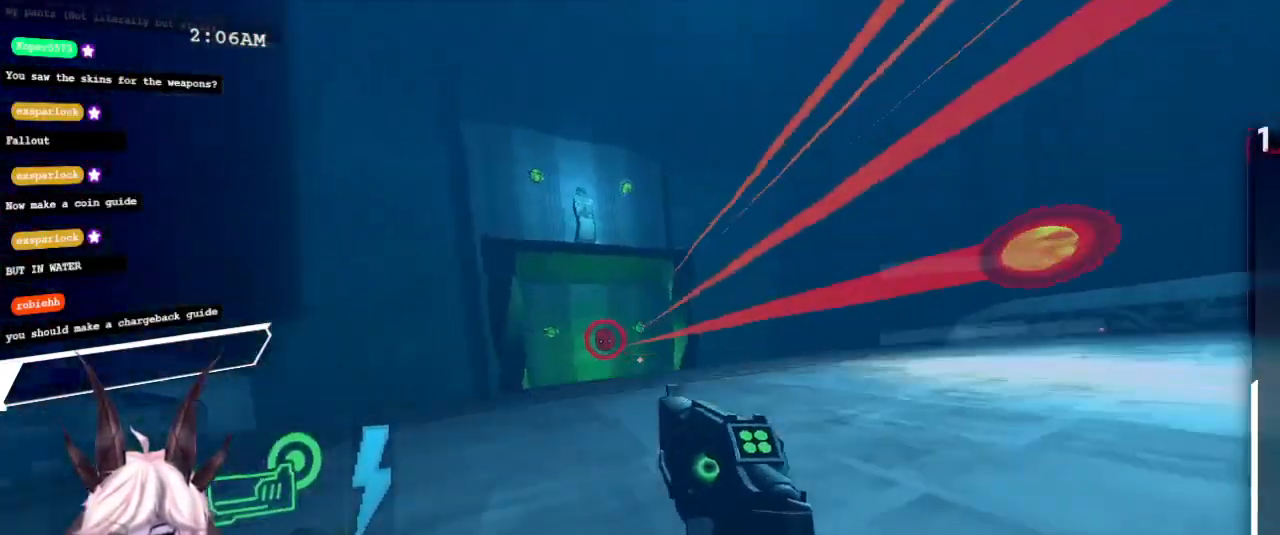
{"keys": ["d", "w"], "mouse": [], "events": [[317, "w", "down"], [350, "shift", "up"]]}
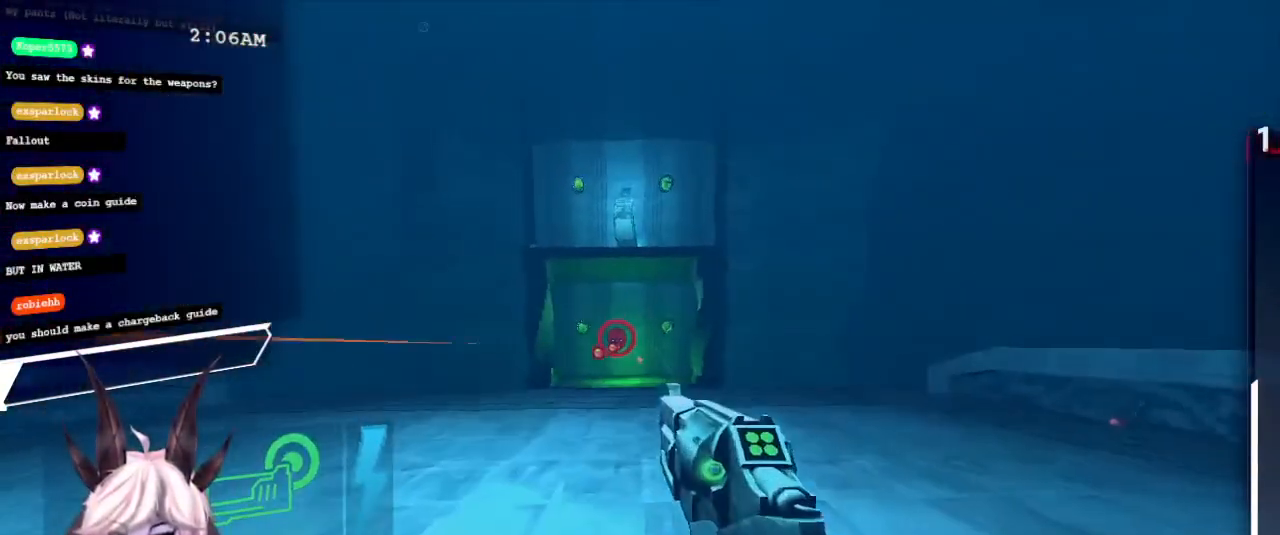
{"keys": ["d", "shift"], "mouse": [], "events": [[100, "w", "up"], [383, "shift", "down"]]}
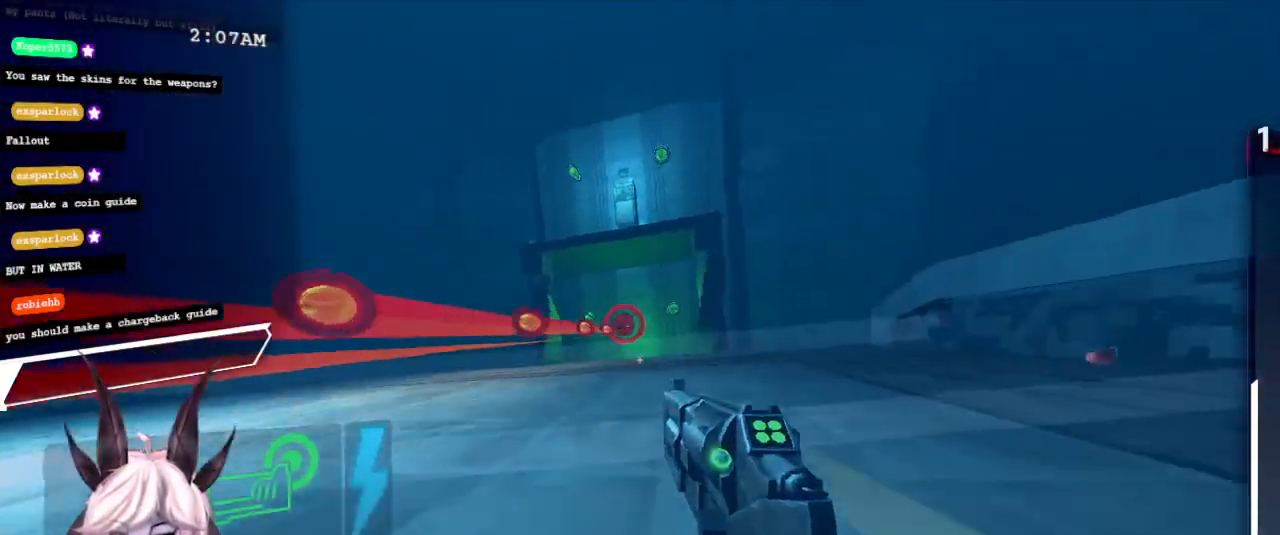
{"keys": ["a"], "mouse": [], "events": [[50, "shift", "up"], [100, "d", "up"], [150, "a", "down"]]}
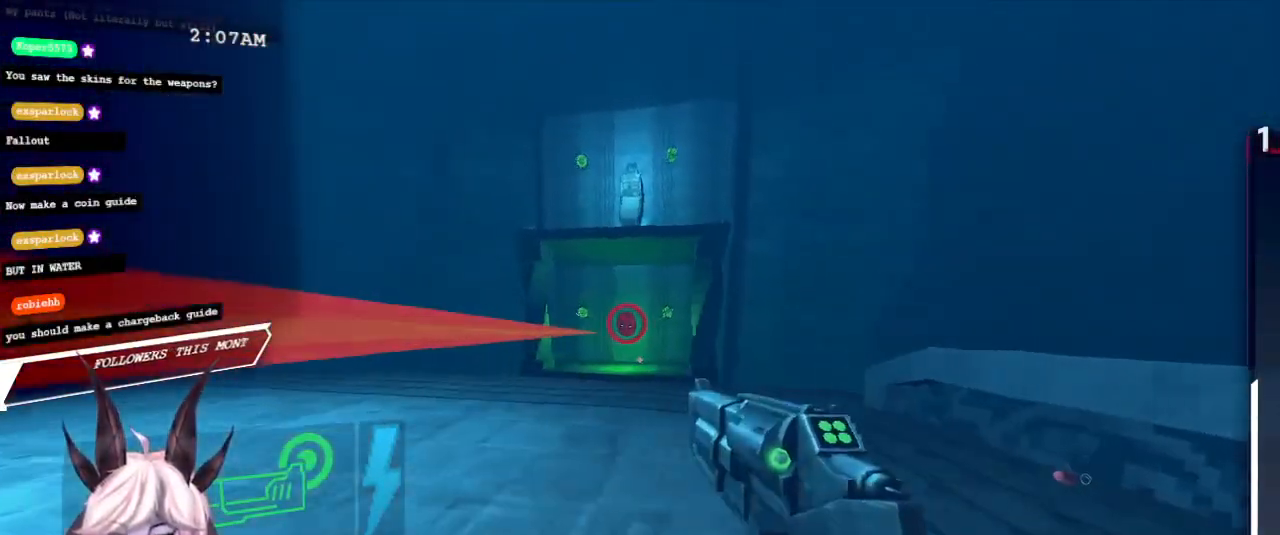
{"keys": ["a", "w"], "mouse": [], "events": [[300, "w", "down"], [317, "a", "up"], [450, "a", "down"]]}
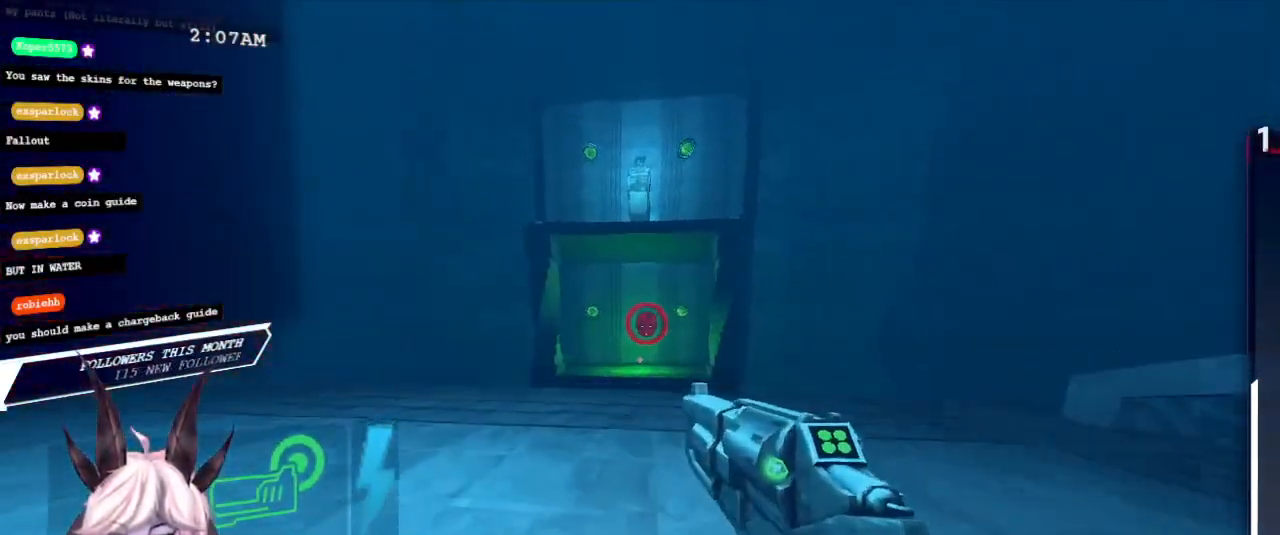
{"keys": [], "mouse": [], "events": [[33, "a", "up"], [33, "w", "up"]]}
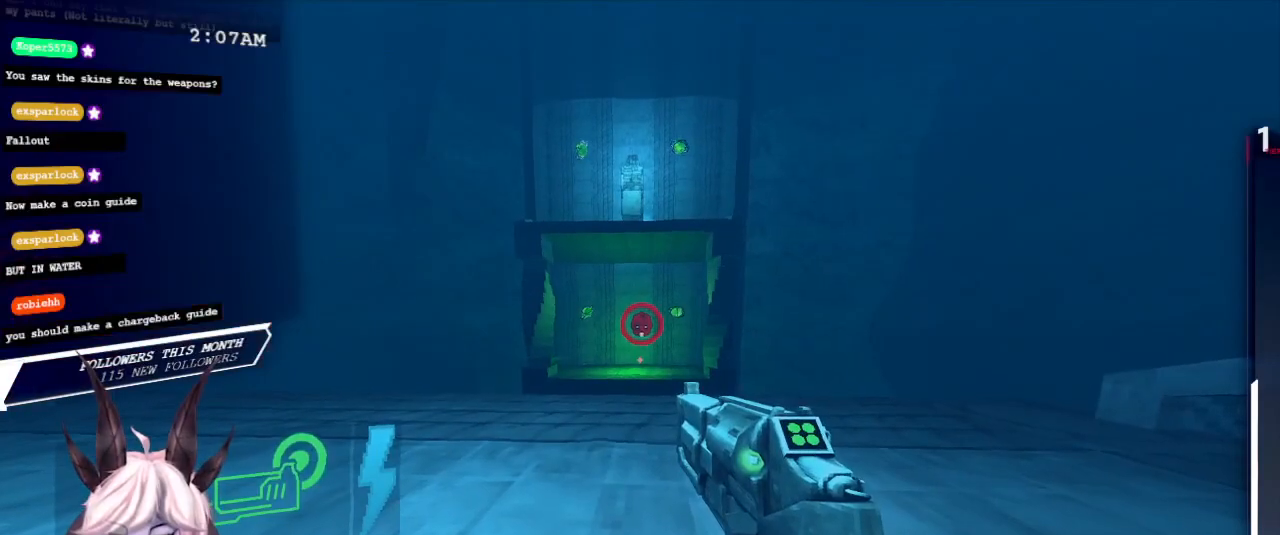
{"keys": ["s"], "mouse": [], "events": [[283, "s", "down"]]}
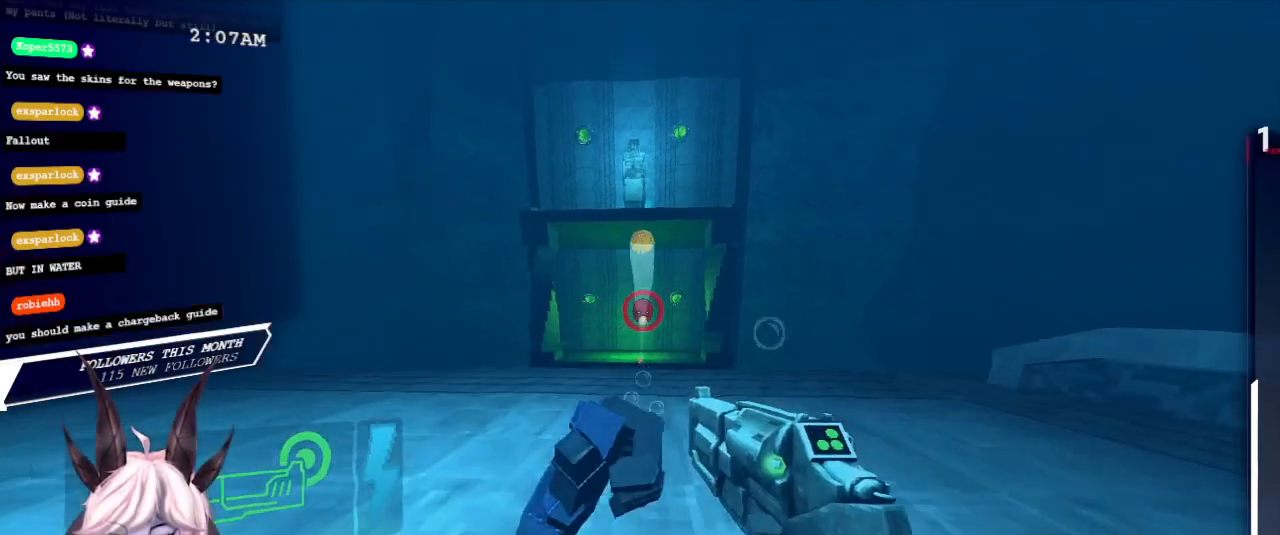
{"keys": [], "mouse": [], "events": [[350, "s", "up"]]}
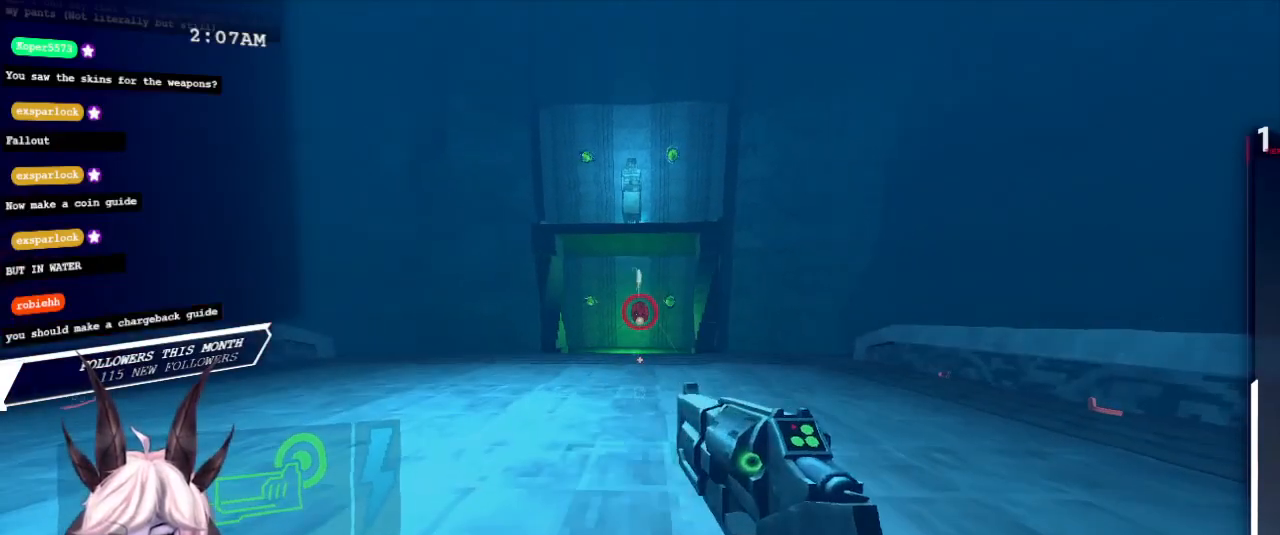
{"keys": [], "mouse": [], "events": []}
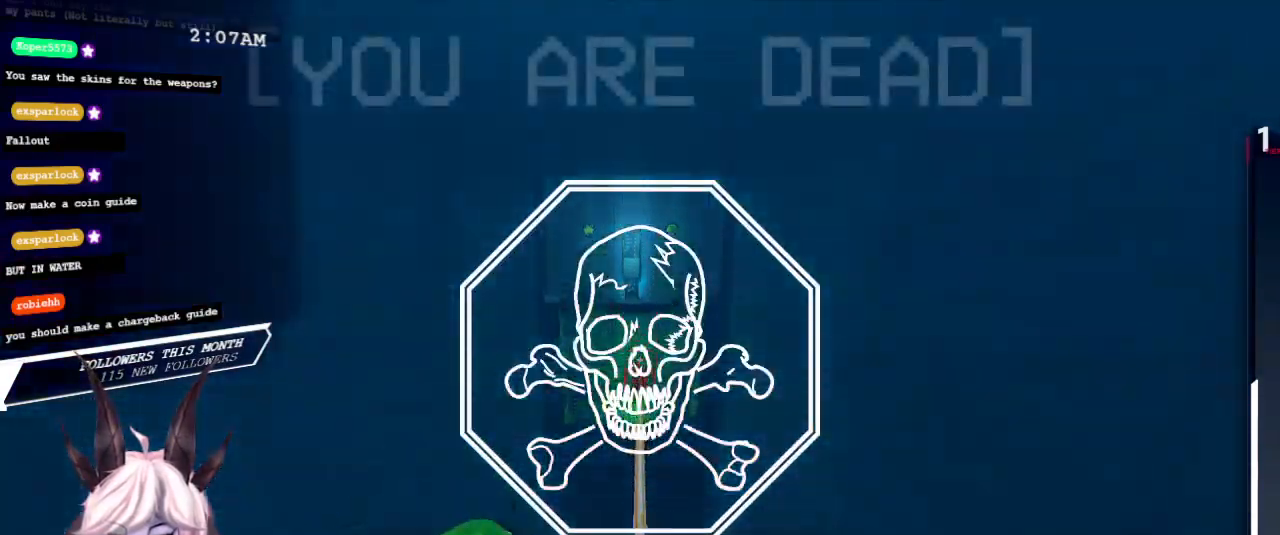
{"keys": ["a"], "mouse": [], "events": [[317, "a", "down"]]}
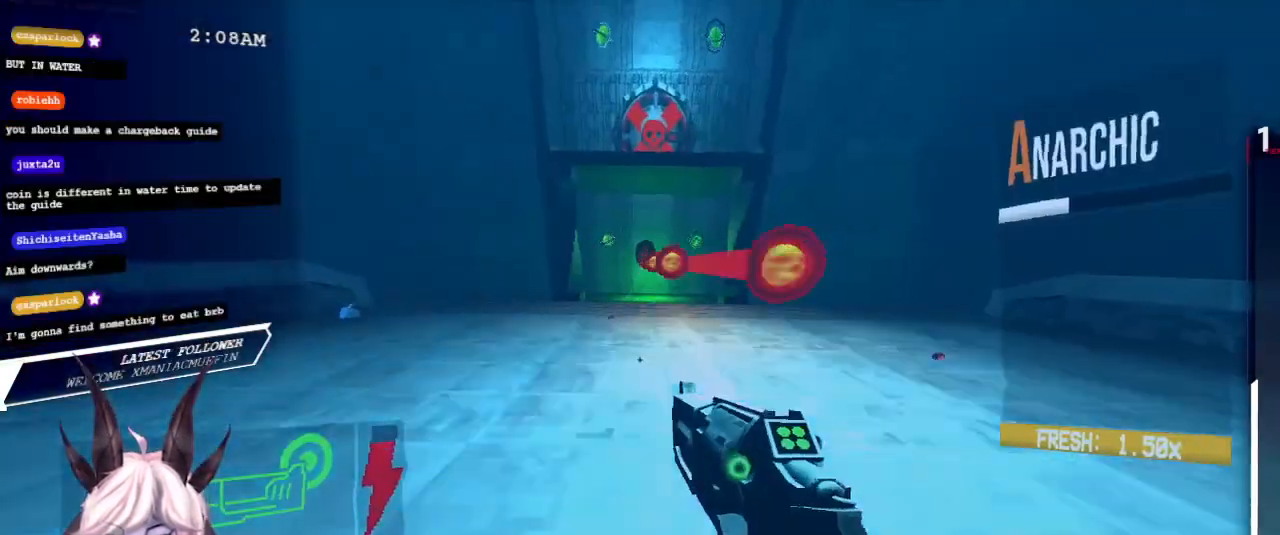
{"keys": [], "mouse": [], "events": [[167, "a", "up"]]}
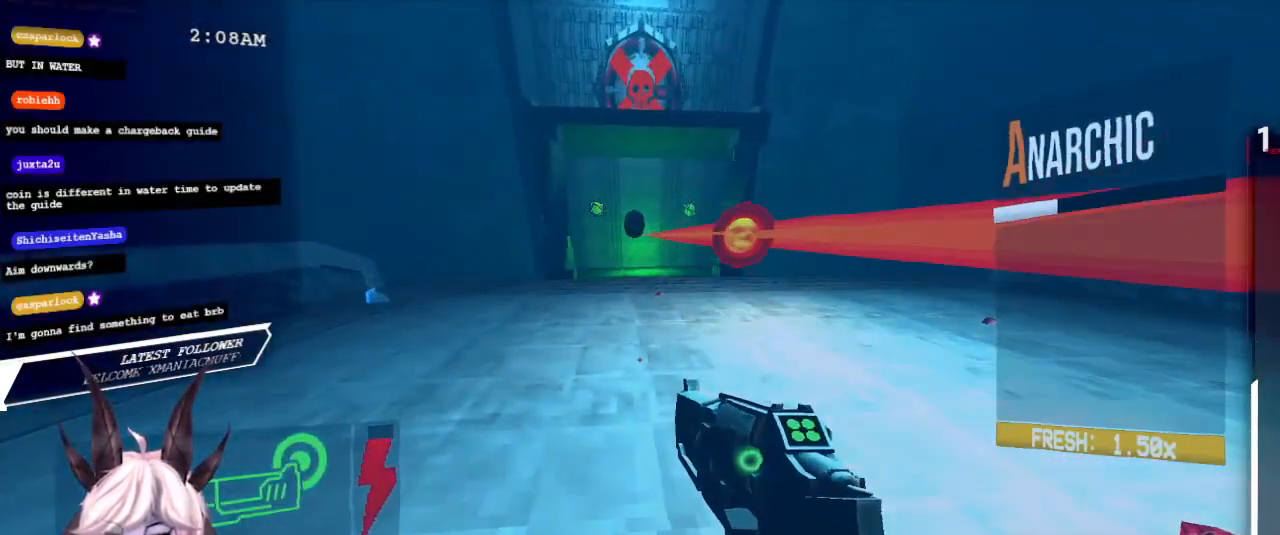
{"keys": ["s"], "mouse": [], "events": [[50, "mouse_right", "down"], [150, "mouse_right", "up"], [433, "s", "down"]]}
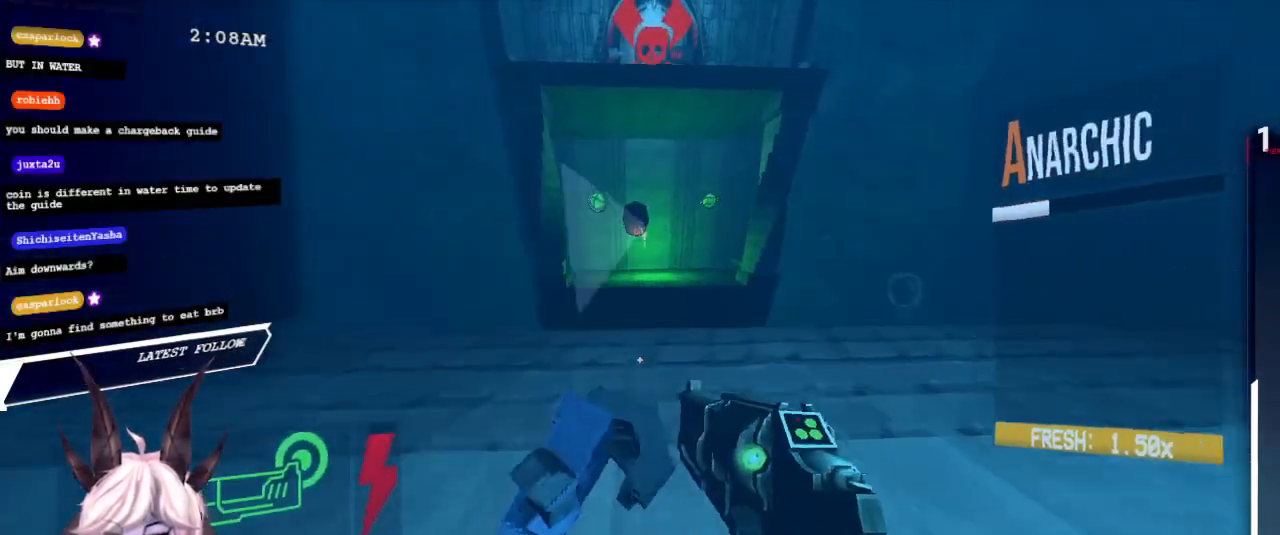
{"keys": ["d", "s"], "mouse": [], "events": [[50, "d", "down"], [117, "s", "up"], [433, "s", "down"]]}
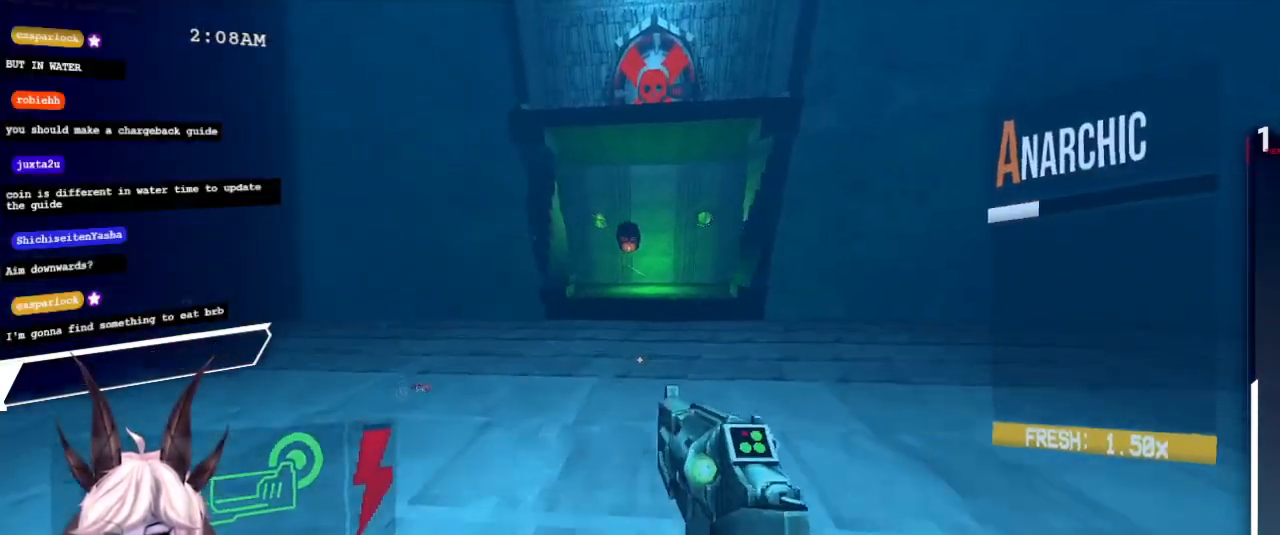
{"keys": [], "mouse": [], "events": [[83, "d", "up"], [450, "s", "up"]]}
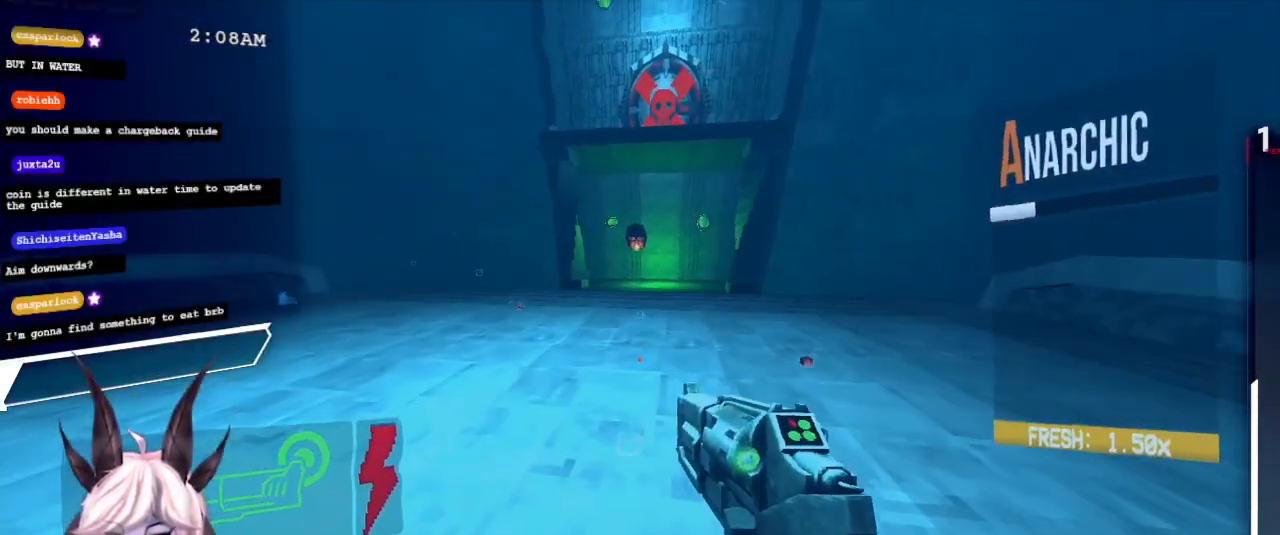
{"keys": [], "mouse": [], "events": [[400, "mouse_right", "down"], [500, "mouse_right", "up"]]}